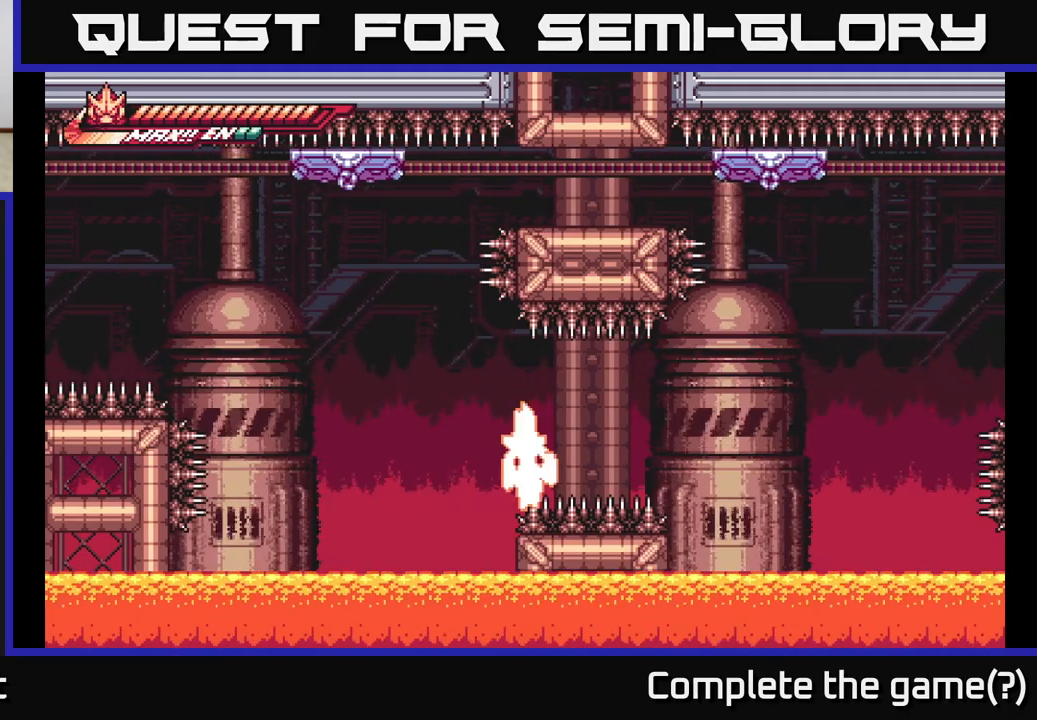
Gameplay with a controller (Xbox layout); each line is a JSON object with the inputs held at the frame after it. "events" lists button and stick changes between this image and that frame as [ms after this image, input, new state], when the widget could be followed in between.
{"buttons": [], "left_stick": "center", "right_stick": "center", "events": [[83, "left_stick", "center"]]}
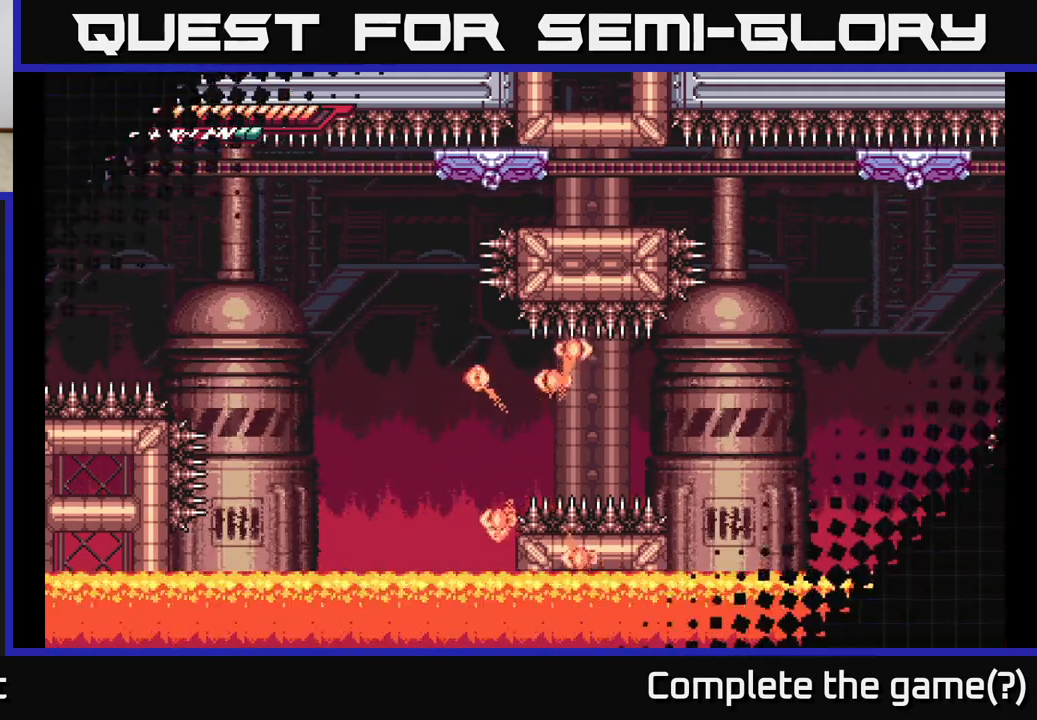
{"buttons": [], "left_stick": "center", "right_stick": "center", "events": []}
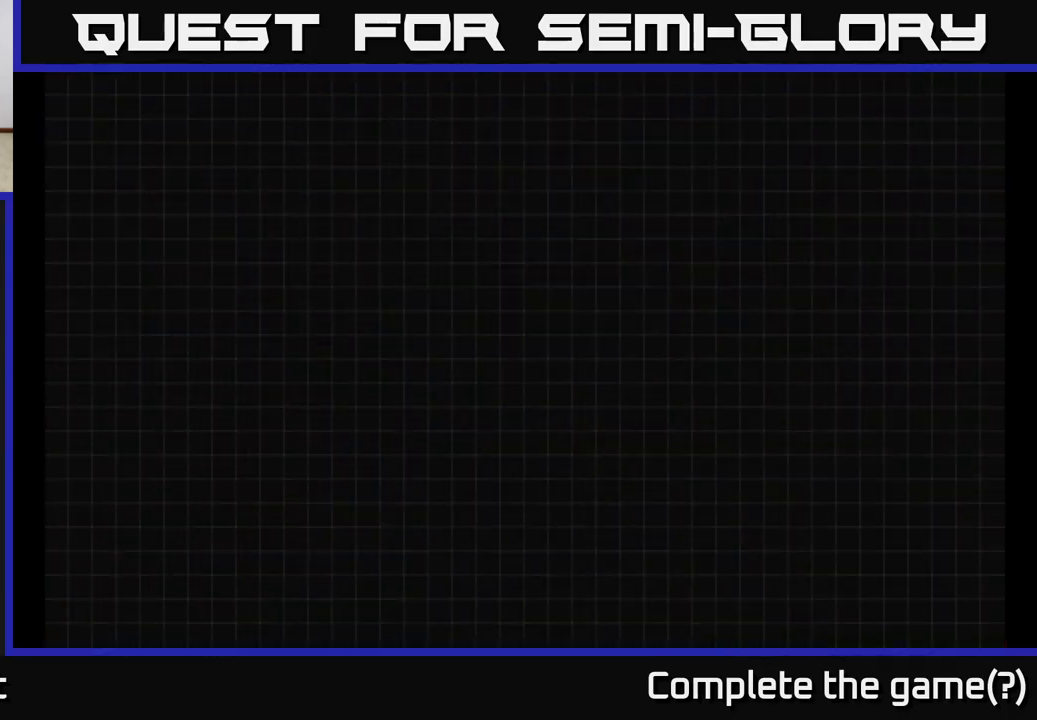
{"buttons": [], "left_stick": "center", "right_stick": "center", "events": []}
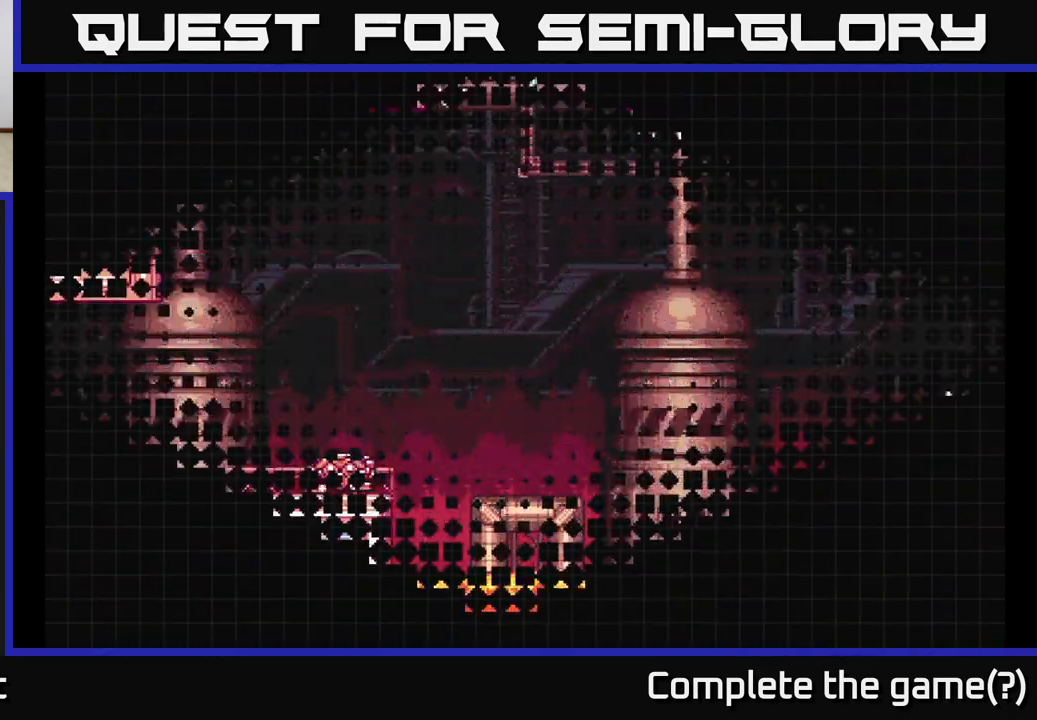
{"buttons": [], "left_stick": "center", "right_stick": "center", "events": []}
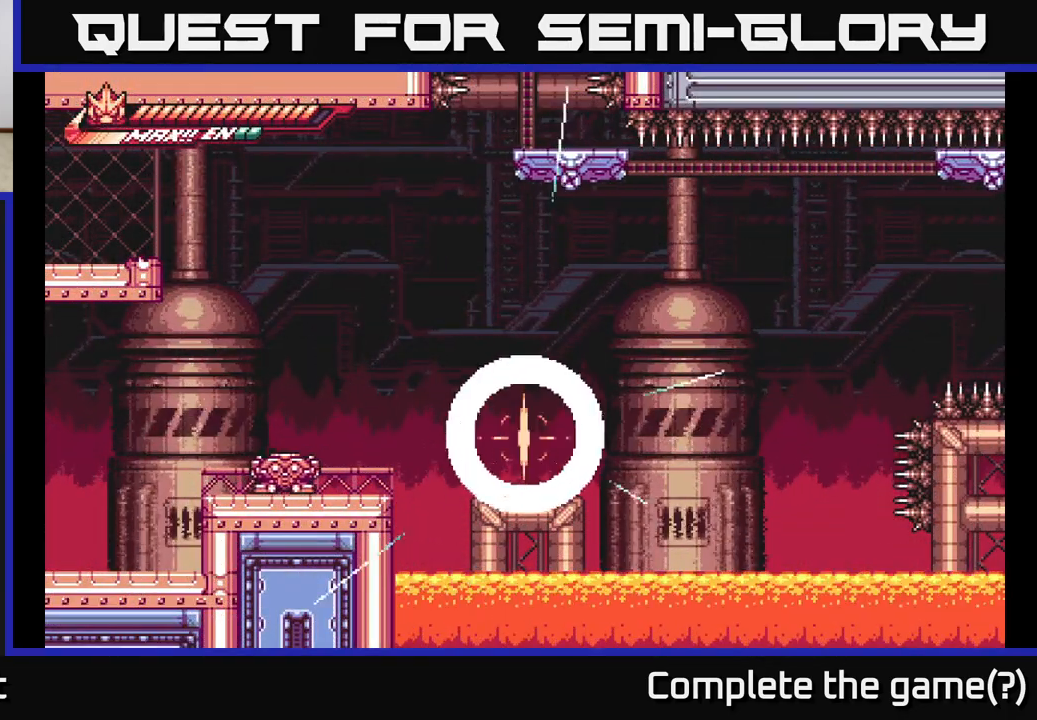
{"buttons": [], "left_stick": "center", "right_stick": "center", "events": [[17, "left_stick", "left"], [183, "left_stick", "center"]]}
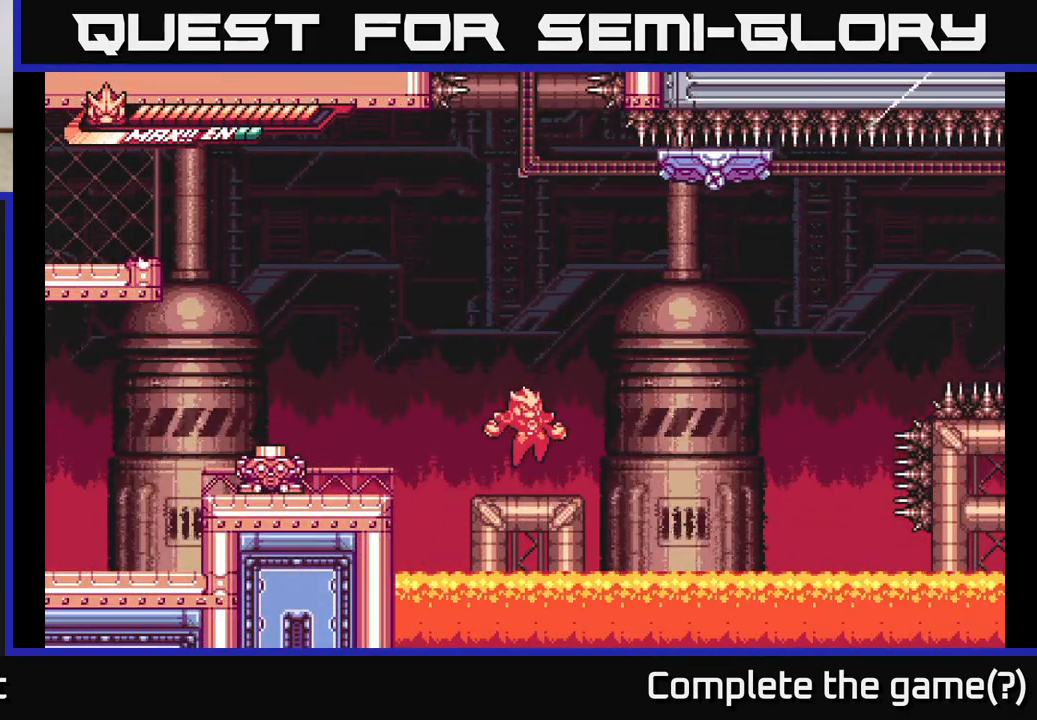
{"buttons": [], "left_stick": "center", "right_stick": "center", "events": [[117, "left_stick", "left"], [183, "L2", "down"], [300, "L2", "up"], [317, "R2", "down"], [317, "left_stick", "center"], [500, "R2", "up"]]}
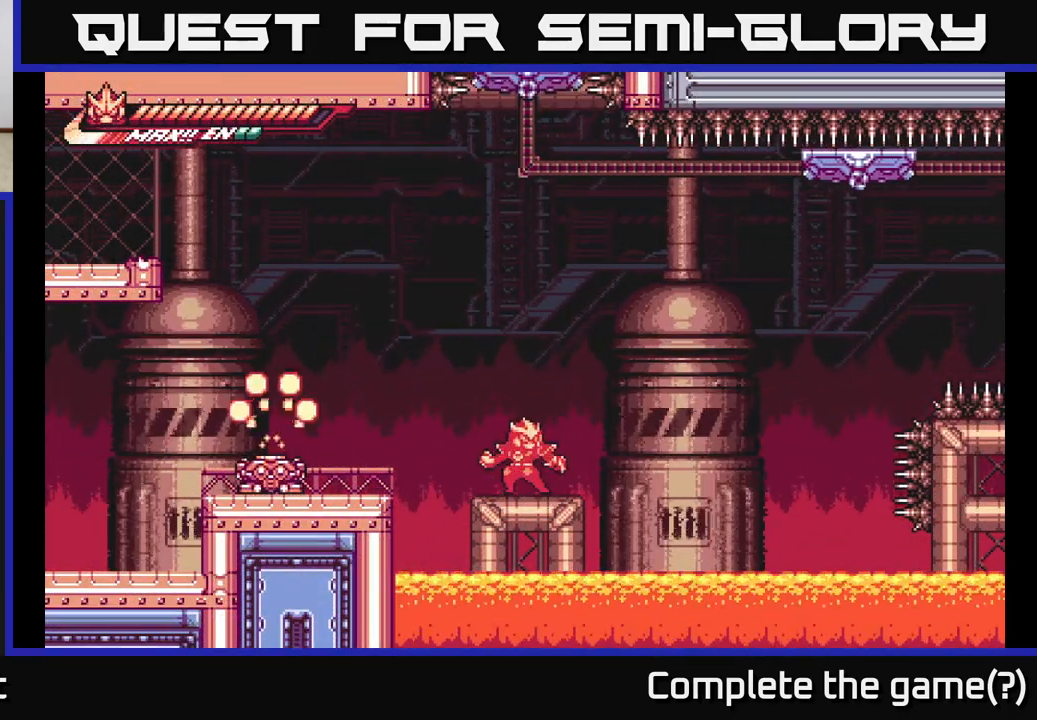
{"buttons": ["A"], "left_stick": "left", "right_stick": "center", "events": [[283, "left_stick", "right"], [467, "A", "down"], [467, "left_stick", "left"]]}
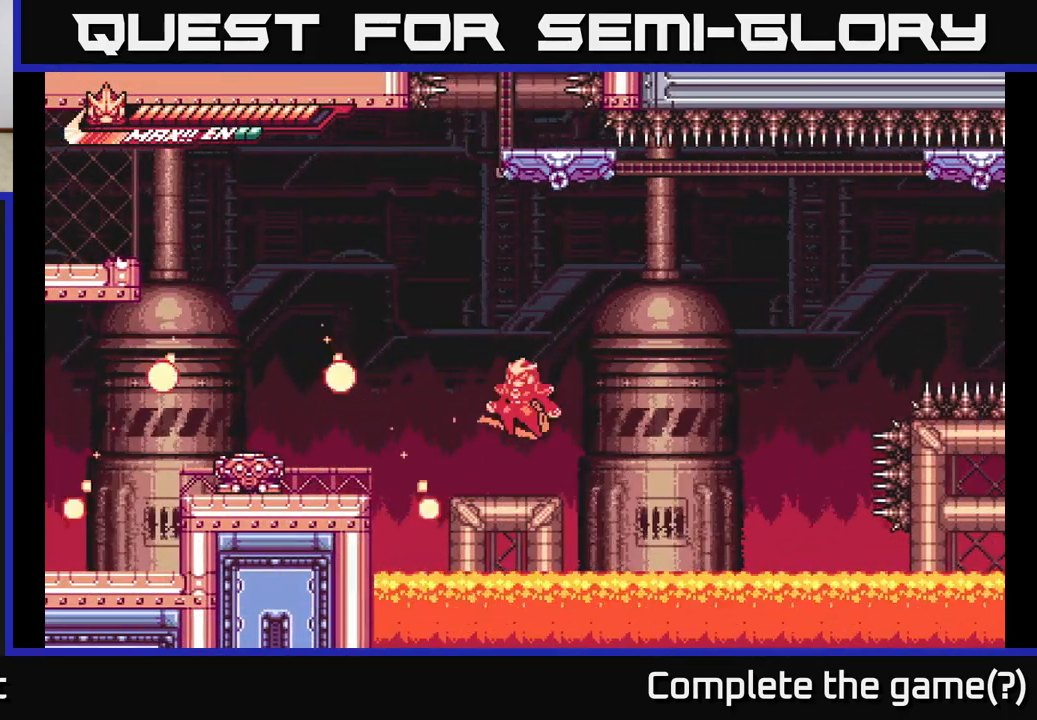
{"buttons": ["A"], "left_stick": "left", "right_stick": "center", "events": [[183, "L2", "down"], [383, "L2", "up"]]}
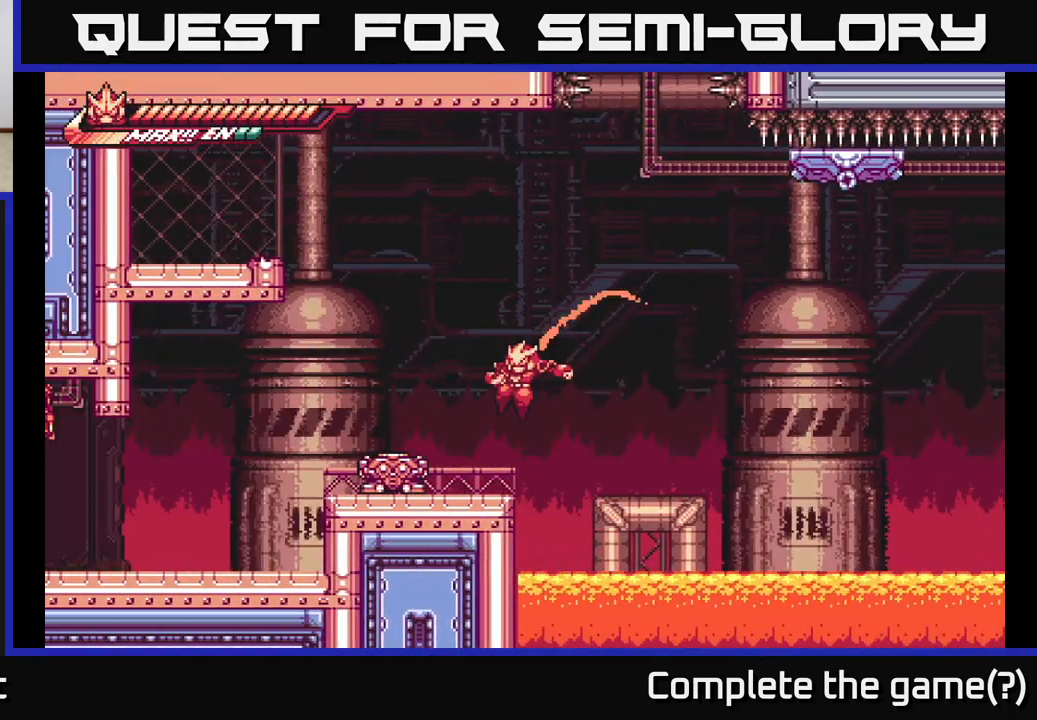
{"buttons": [], "left_stick": "down", "right_stick": "center", "events": [[67, "A", "up"], [133, "X", "down"], [217, "X", "up"], [233, "left_stick", "center"], [317, "X", "down"], [433, "X", "up"], [500, "left_stick", "down"]]}
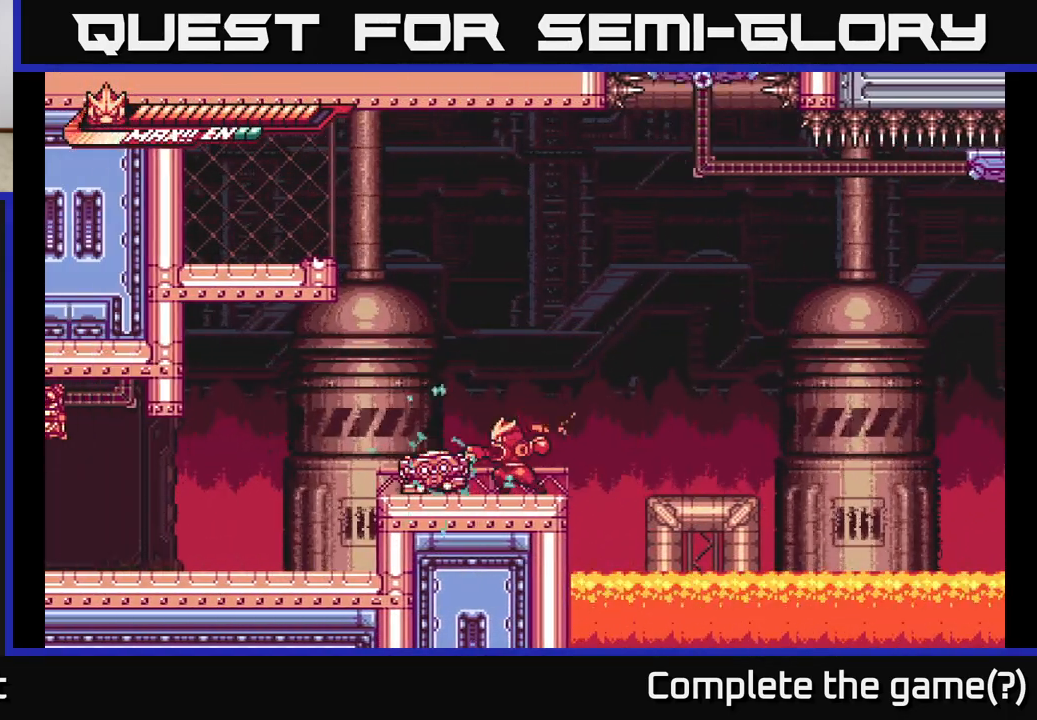
{"buttons": ["X"], "left_stick": "up-left", "right_stick": "center", "events": [[50, "X", "down"], [167, "X", "up"], [250, "left_stick", "left"], [267, "X", "down"], [367, "X", "up"], [367, "left_stick", "up-left"], [433, "X", "down"]]}
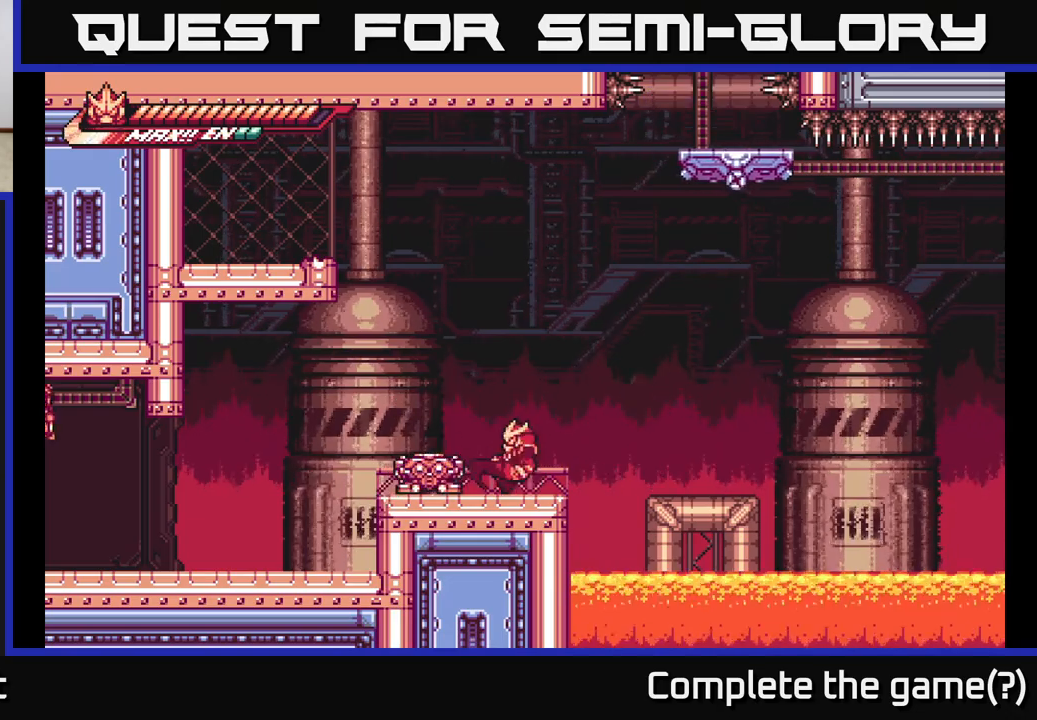
{"buttons": [], "left_stick": "center", "right_stick": "center", "events": [[33, "X", "up"], [67, "left_stick", "down-left"], [117, "X", "down"], [200, "X", "up"], [250, "left_stick", "center"], [333, "X", "down"], [417, "X", "up"]]}
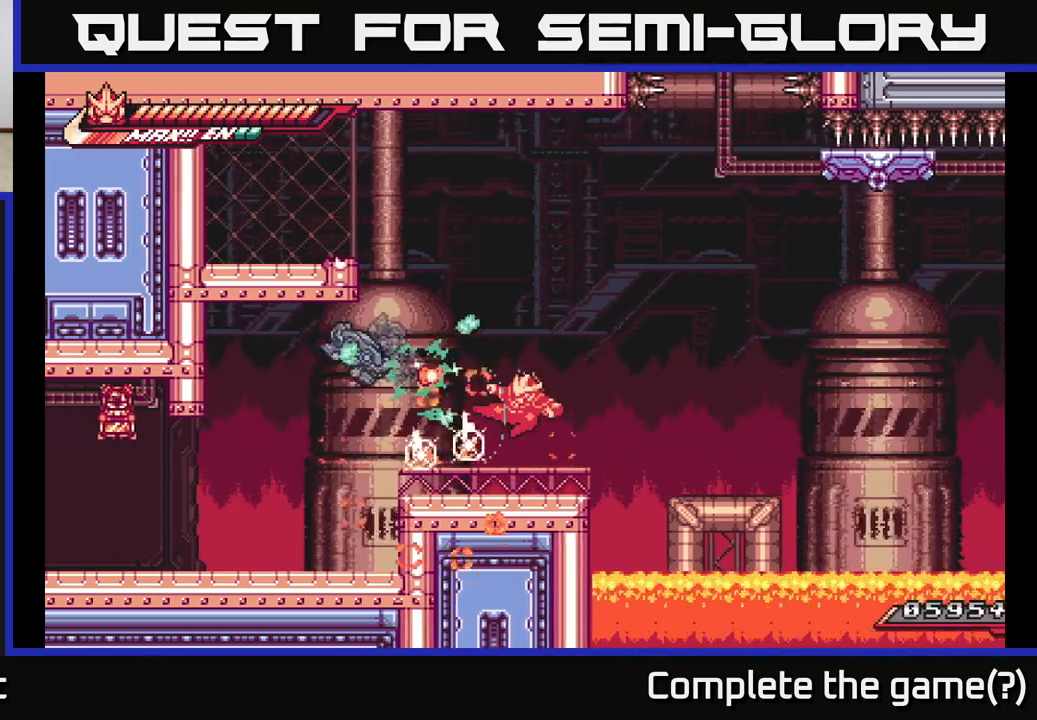
{"buttons": ["R2"], "left_stick": "left", "right_stick": "center", "events": [[33, "left_stick", "left"], [150, "R2", "down"], [333, "R2", "up"], [433, "R2", "down"]]}
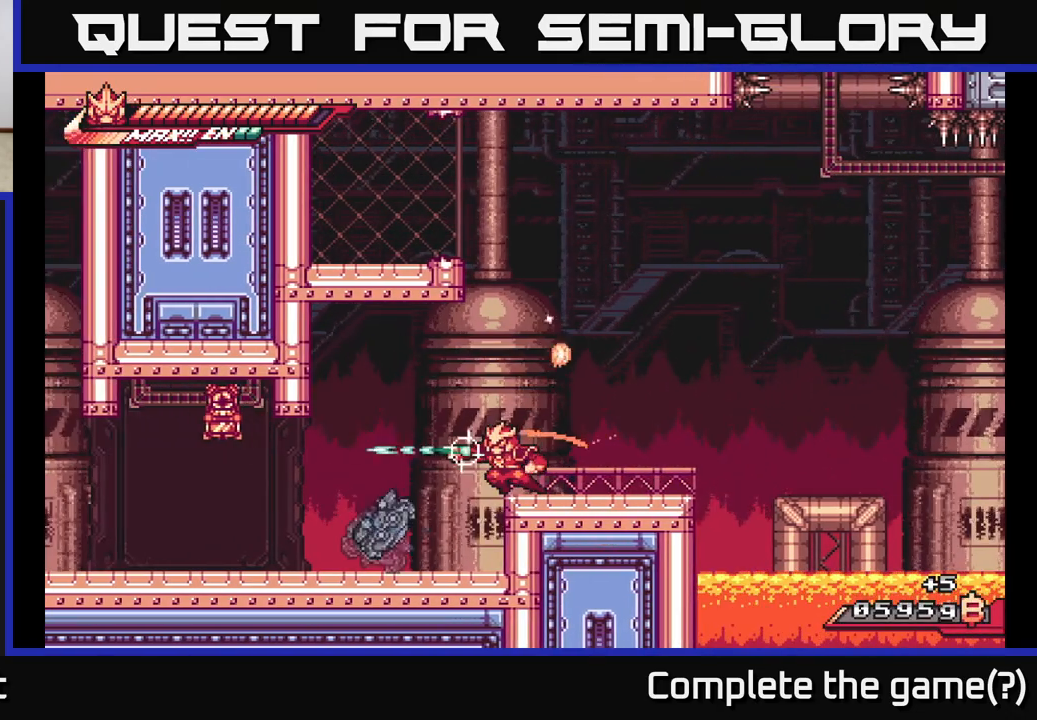
{"buttons": [], "left_stick": "down-left", "right_stick": "center", "events": [[150, "R2", "up"], [183, "X", "down"], [300, "X", "up"], [417, "left_stick", "down-left"], [433, "X", "down"], [500, "X", "up"]]}
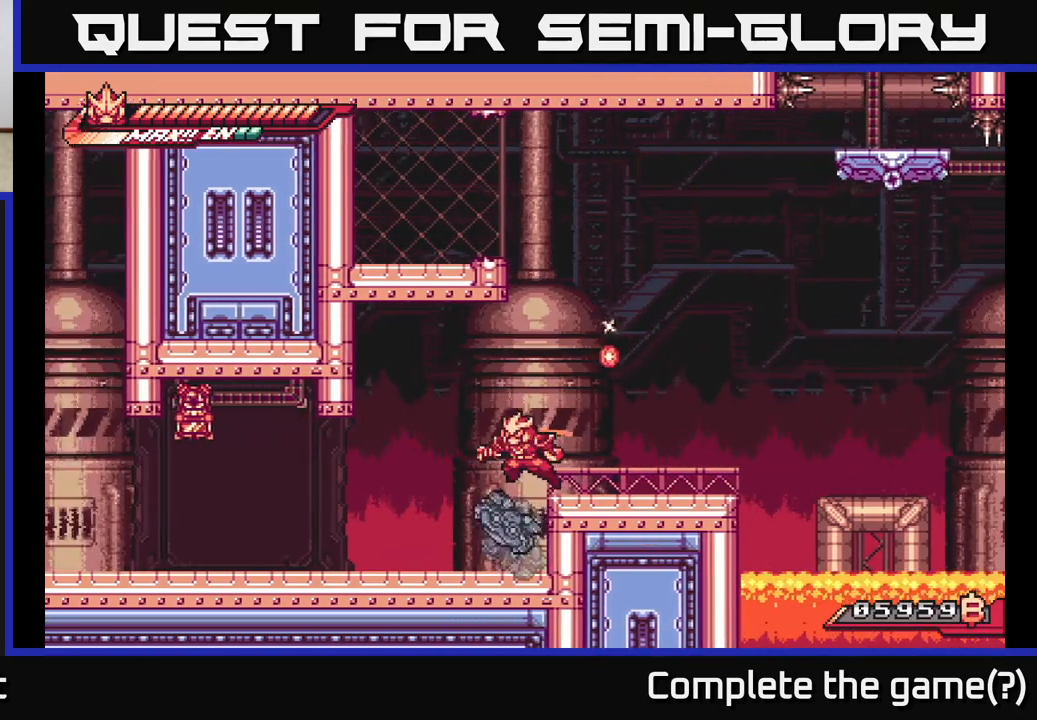
{"buttons": ["R2"], "left_stick": "right", "right_stick": "center", "events": [[17, "left_stick", "left"], [367, "left_stick", "right"], [483, "R2", "down"]]}
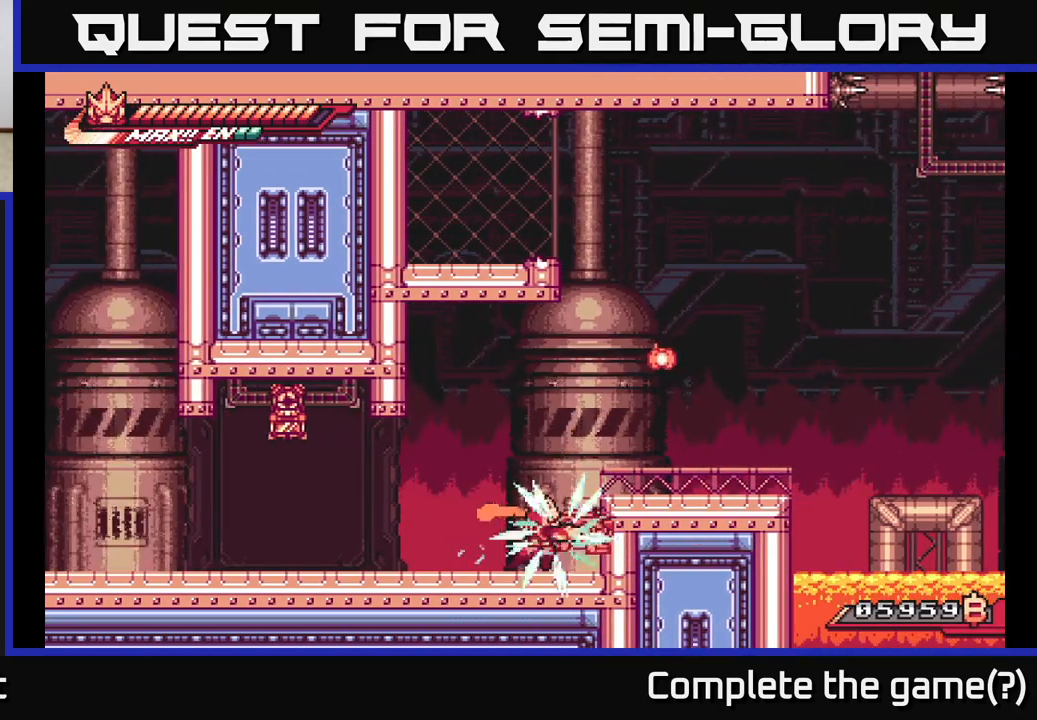
{"buttons": ["A"], "left_stick": "up", "right_stick": "center", "events": [[33, "left_stick", "left"], [217, "R2", "up"], [333, "X", "down"], [367, "A", "down"], [417, "X", "up"], [433, "left_stick", "up"]]}
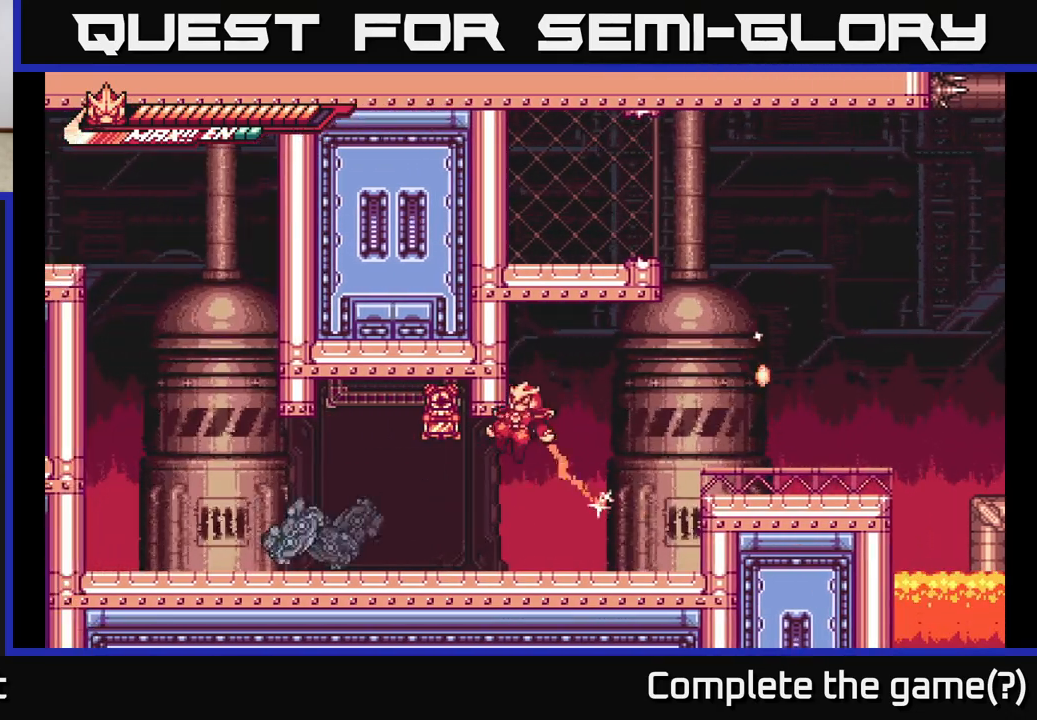
{"buttons": ["X"], "left_stick": "center", "right_stick": "center", "events": [[50, "A", "up"], [133, "left_stick", "center"], [150, "X", "down"], [217, "left_stick", "left"], [283, "X", "up"], [367, "left_stick", "center"], [400, "X", "down"]]}
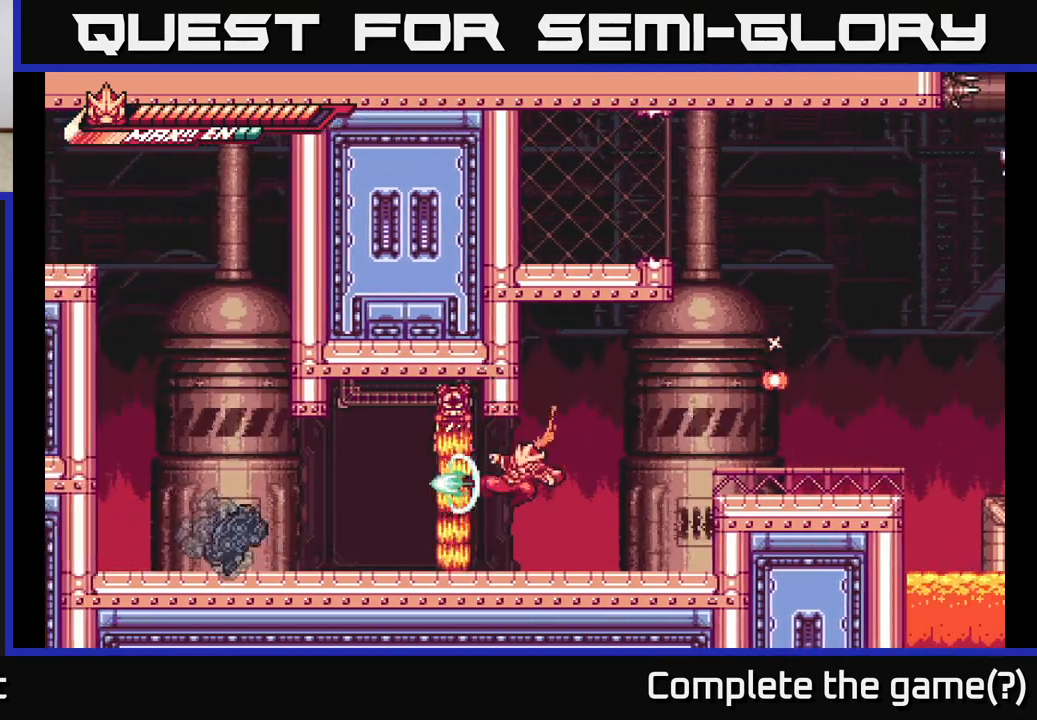
{"buttons": ["A"], "left_stick": "up", "right_stick": "center", "events": [[17, "X", "up"], [67, "A", "down"], [167, "X", "down"], [283, "X", "up"], [367, "left_stick", "up"], [383, "A", "up"], [450, "A", "down"]]}
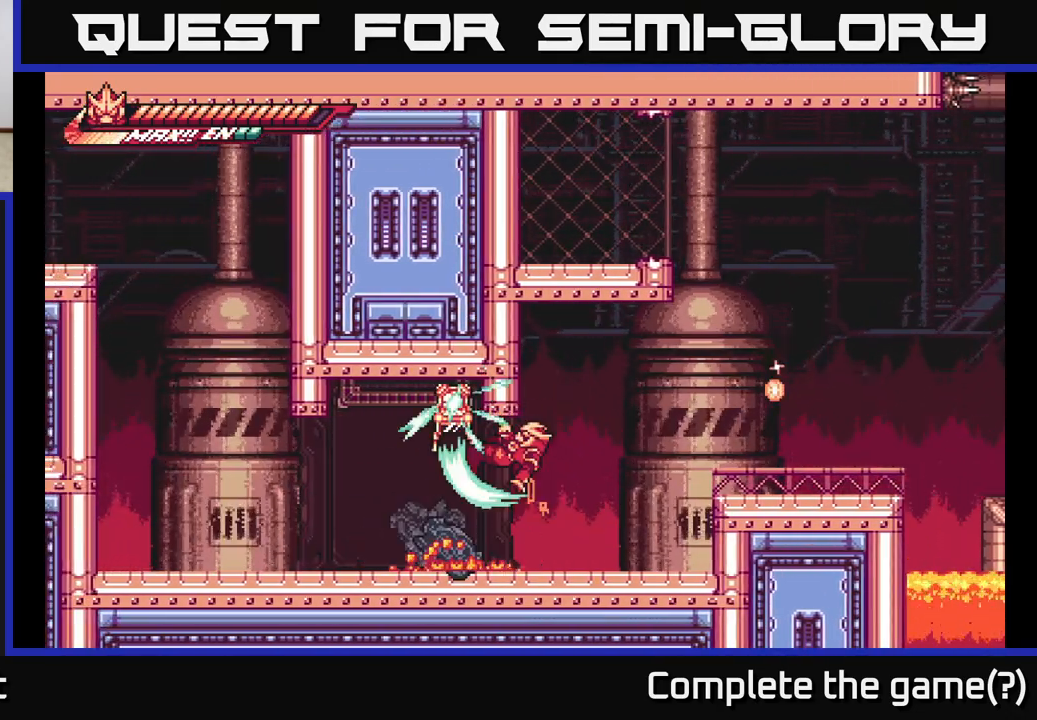
{"buttons": [], "left_stick": "up", "right_stick": "center", "events": [[17, "X", "down"], [133, "X", "up"], [217, "X", "down"], [250, "A", "up"], [317, "X", "up"], [383, "X", "down"], [500, "X", "up"]]}
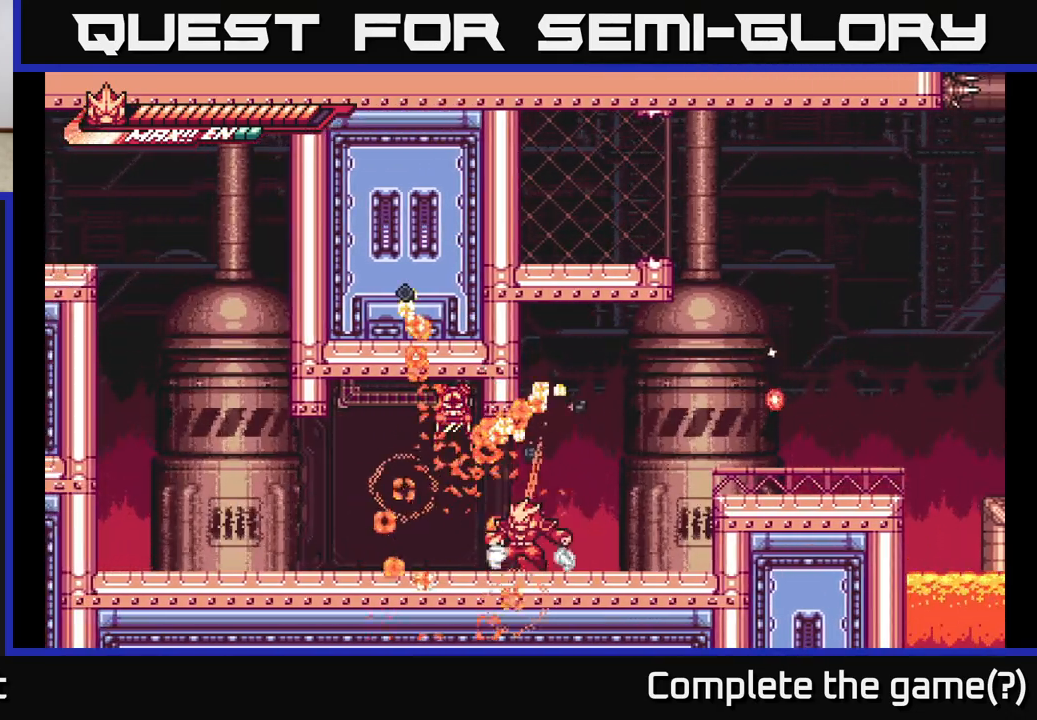
{"buttons": ["A"], "left_stick": "up-left", "right_stick": "center", "events": [[100, "A", "down"], [183, "X", "down"], [300, "X", "up"], [350, "left_stick", "up-left"], [400, "X", "down"], [500, "X", "up"]]}
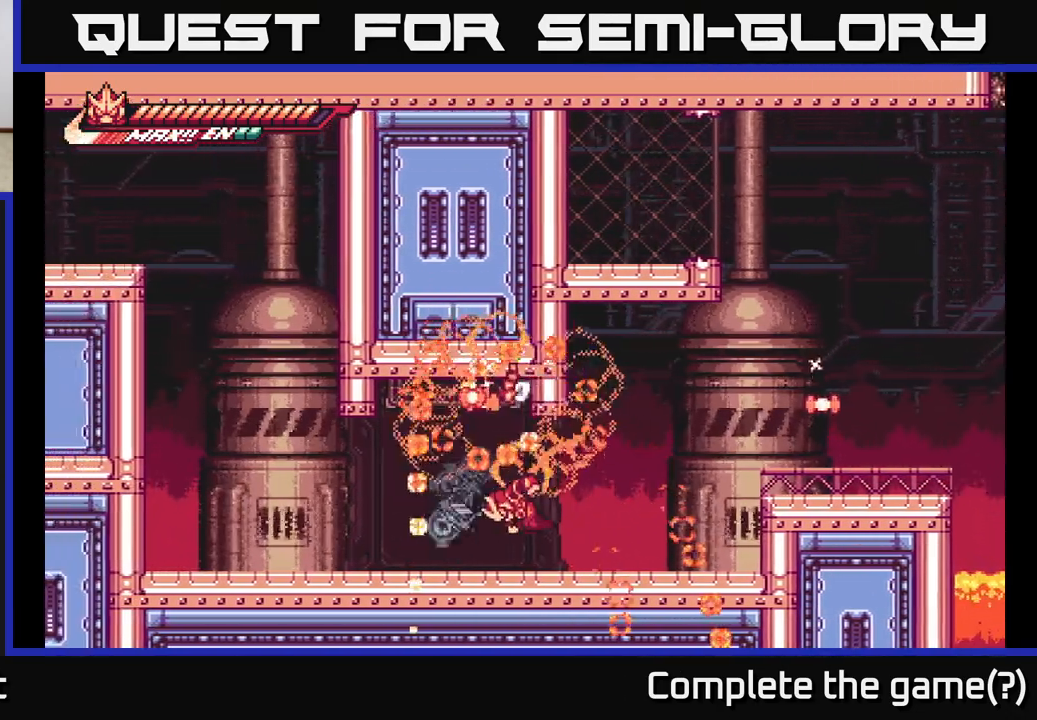
{"buttons": ["L2"], "left_stick": "left", "right_stick": "center", "events": [[50, "left_stick", "center"], [133, "A", "up"], [217, "left_stick", "left"], [250, "A", "down"], [383, "L2", "down"], [467, "A", "up"]]}
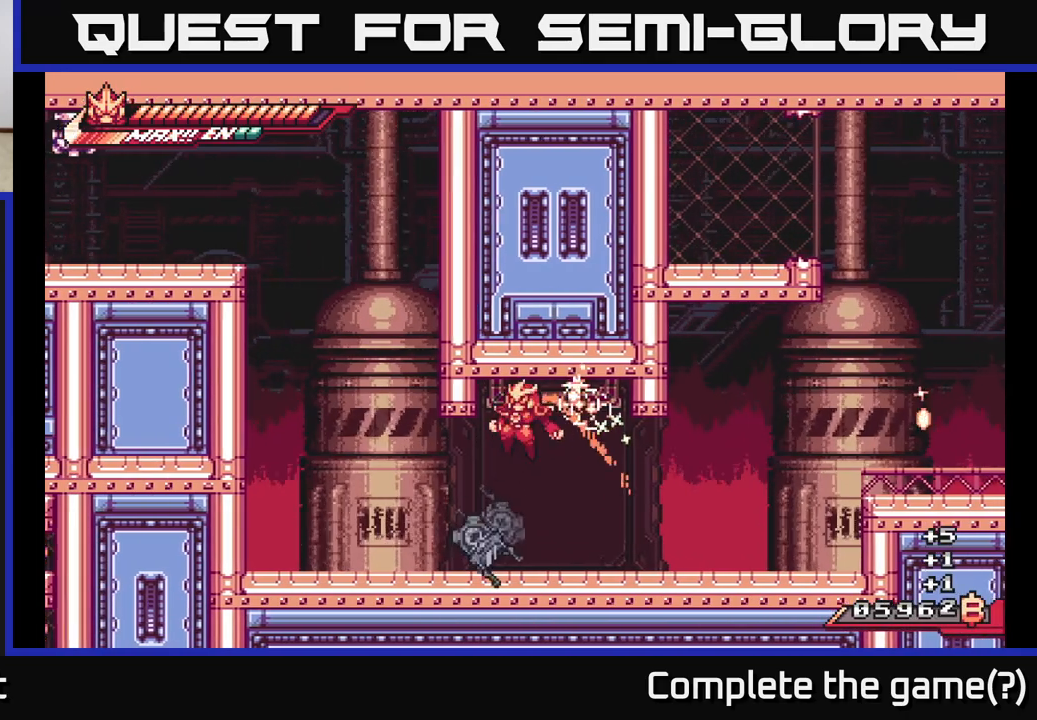
{"buttons": ["L2"], "left_stick": "right", "right_stick": "center", "events": [[17, "L2", "up"], [33, "left_stick", "center"], [267, "left_stick", "right"], [317, "L2", "down"]]}
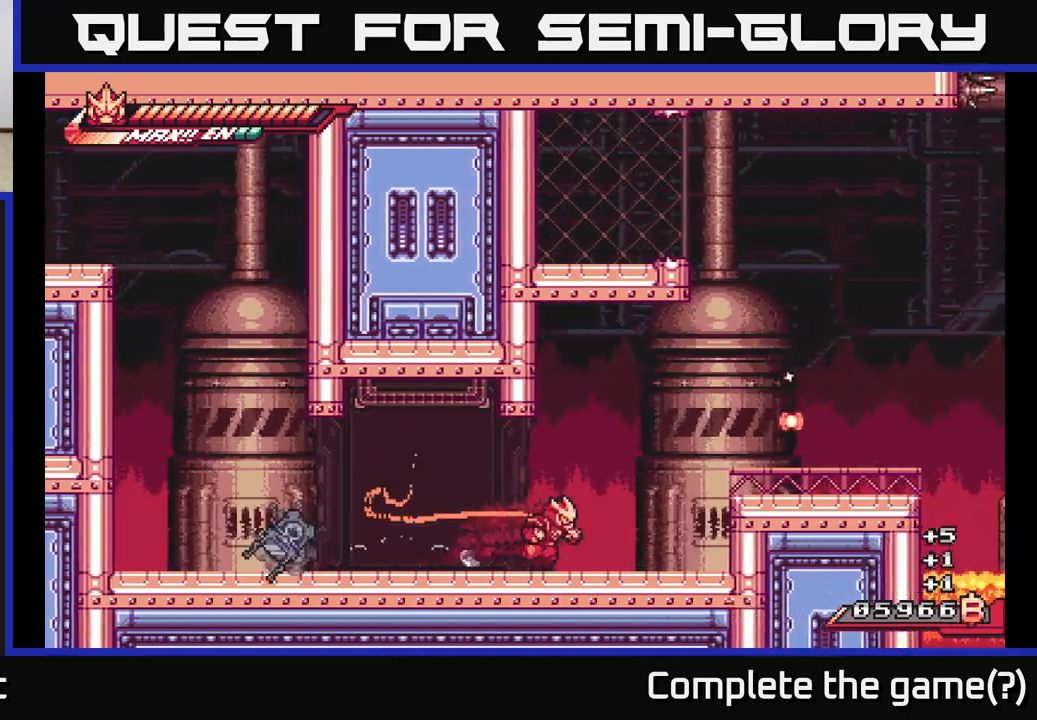
{"buttons": ["A"], "left_stick": "right", "right_stick": "center", "events": [[100, "A", "down"], [467, "L2", "up"]]}
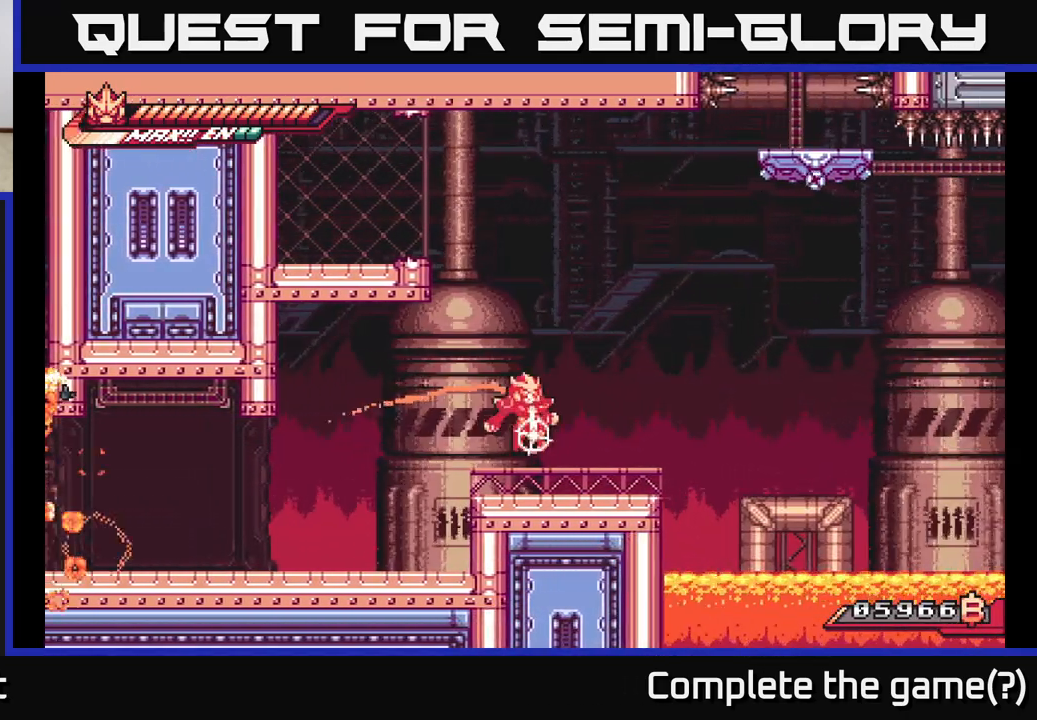
{"buttons": [], "left_stick": "center", "right_stick": "center", "events": [[33, "A", "up"], [50, "left_stick", "center"], [283, "left_stick", "right"], [450, "left_stick", "center"]]}
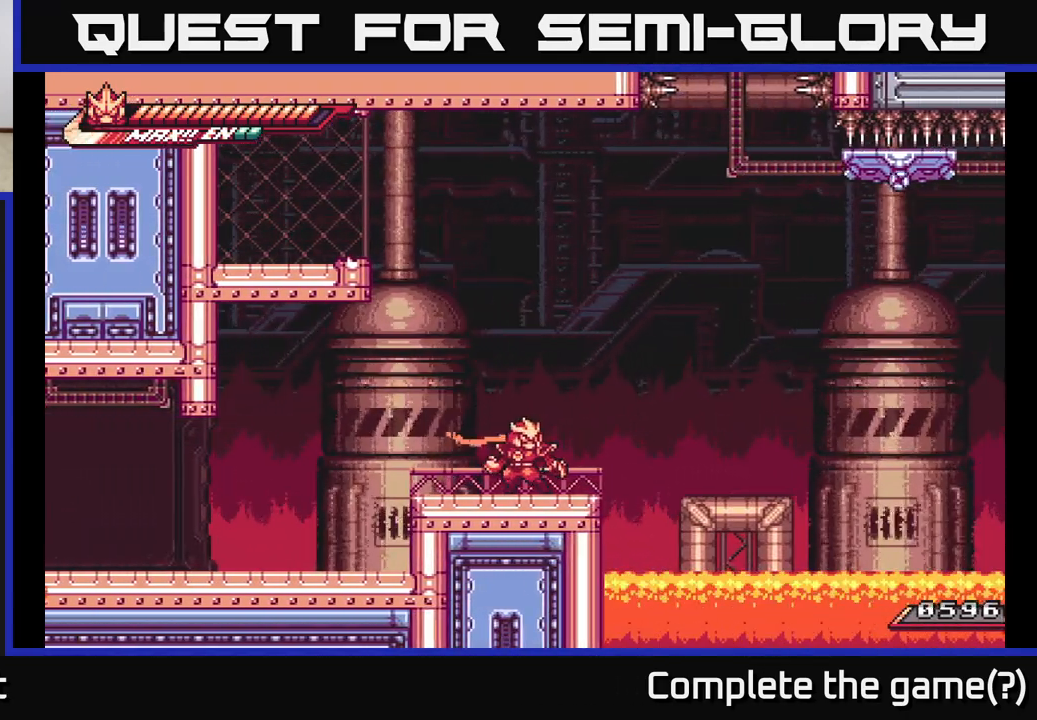
{"buttons": [], "left_stick": "right", "right_stick": "center", "events": [[150, "left_stick", "left"], [400, "left_stick", "right"]]}
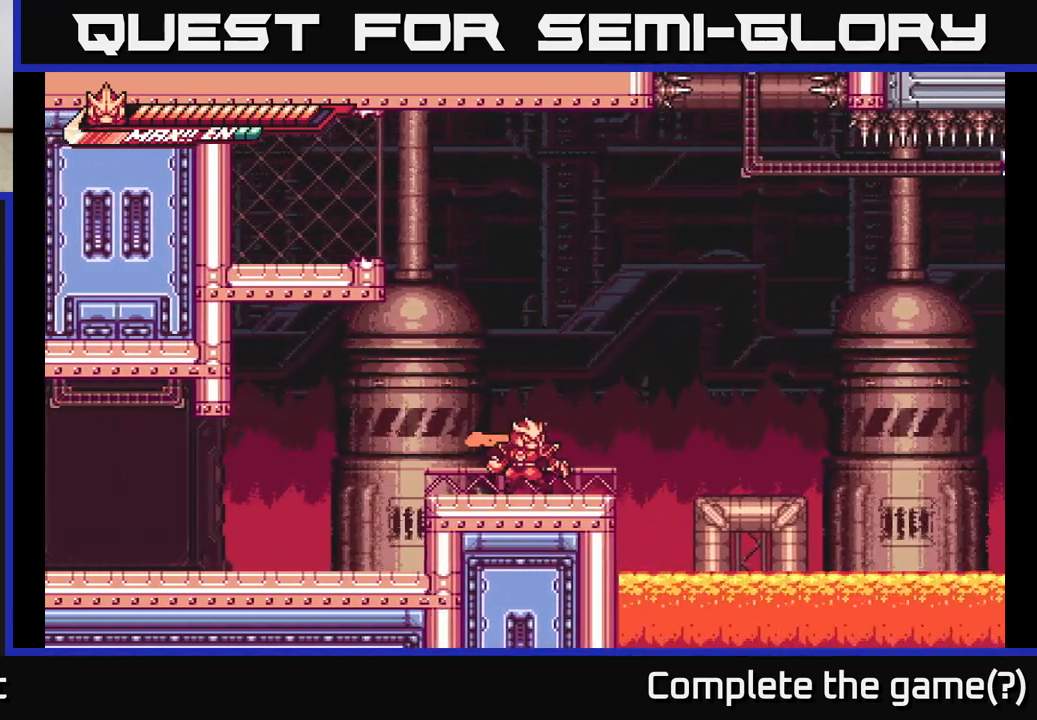
{"buttons": ["L2"], "left_stick": "right", "right_stick": "center", "events": [[33, "left_stick", "center"], [467, "L2", "down"], [467, "left_stick", "right"]]}
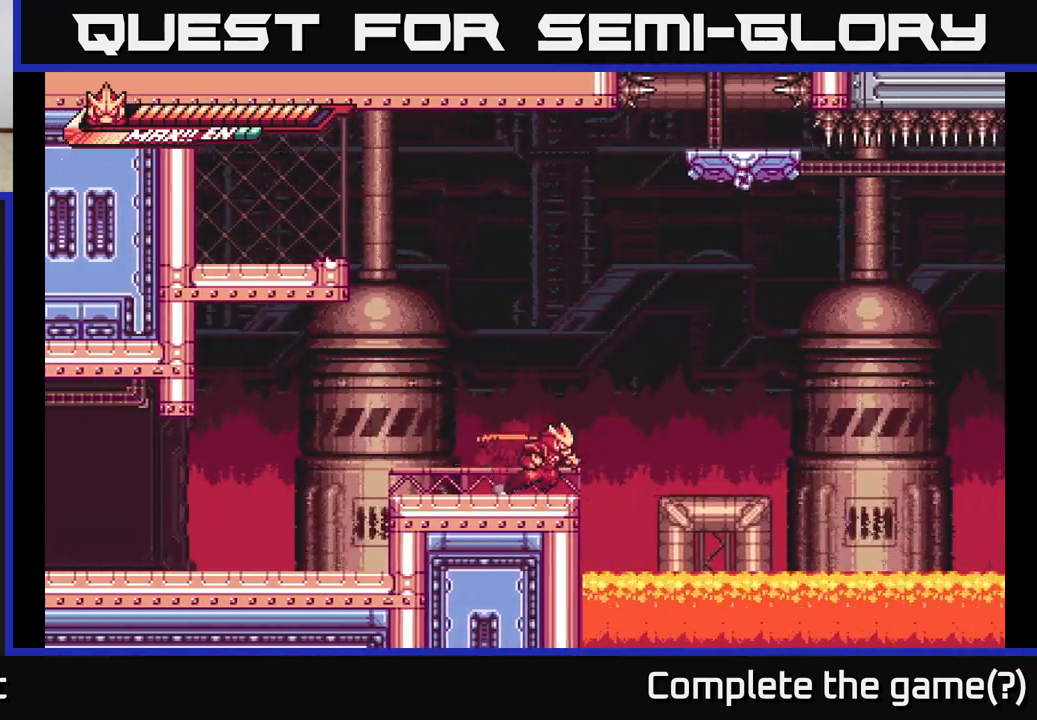
{"buttons": ["A", "L2", "R2"], "left_stick": "up-right", "right_stick": "center", "events": [[117, "A", "down"], [183, "left_stick", "up-right"], [333, "R2", "down"]]}
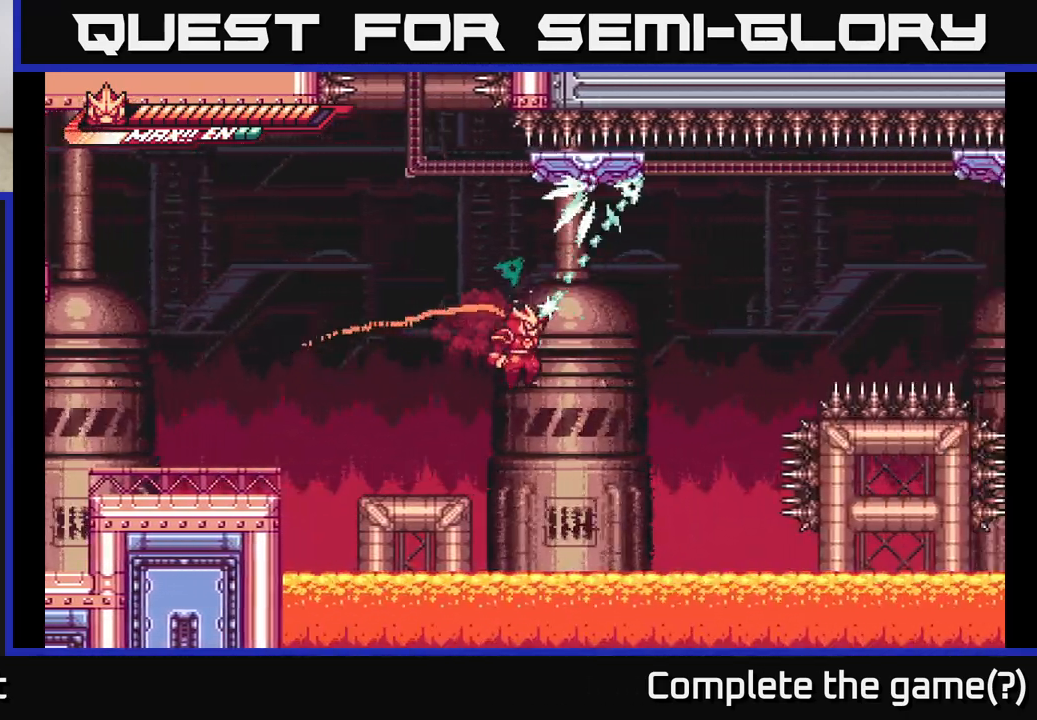
{"buttons": ["R2"], "left_stick": "up", "right_stick": "center", "events": [[17, "A", "up"], [200, "left_stick", "up"], [500, "L2", "up"]]}
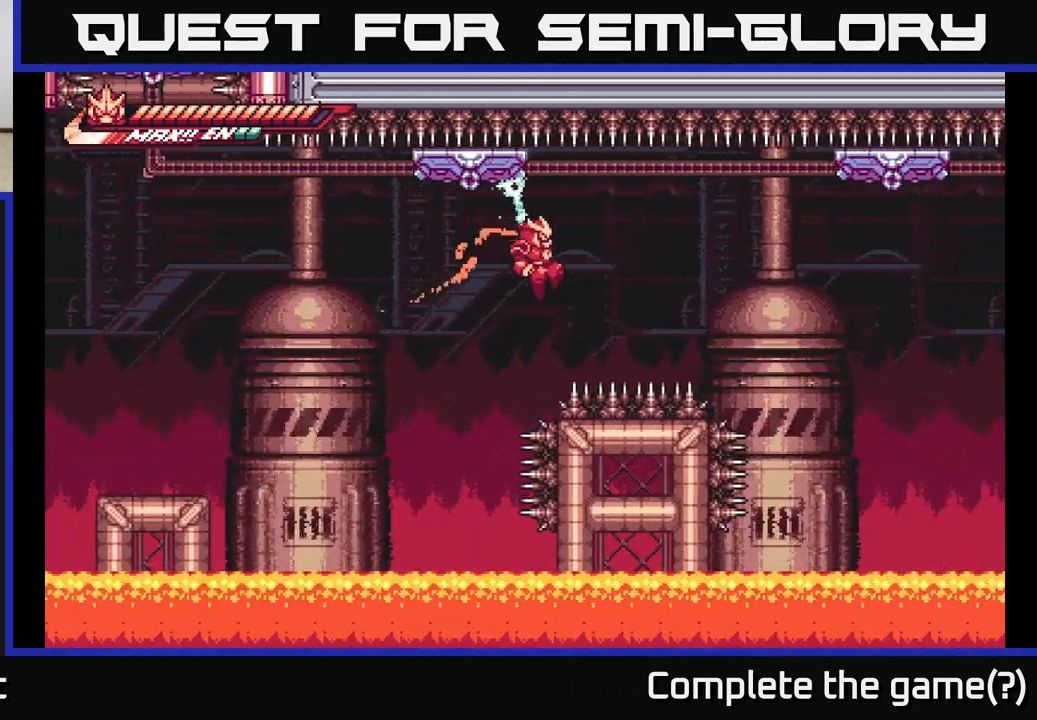
{"buttons": ["R2"], "left_stick": "down", "right_stick": "center", "events": [[33, "left_stick", "center"], [383, "left_stick", "down"]]}
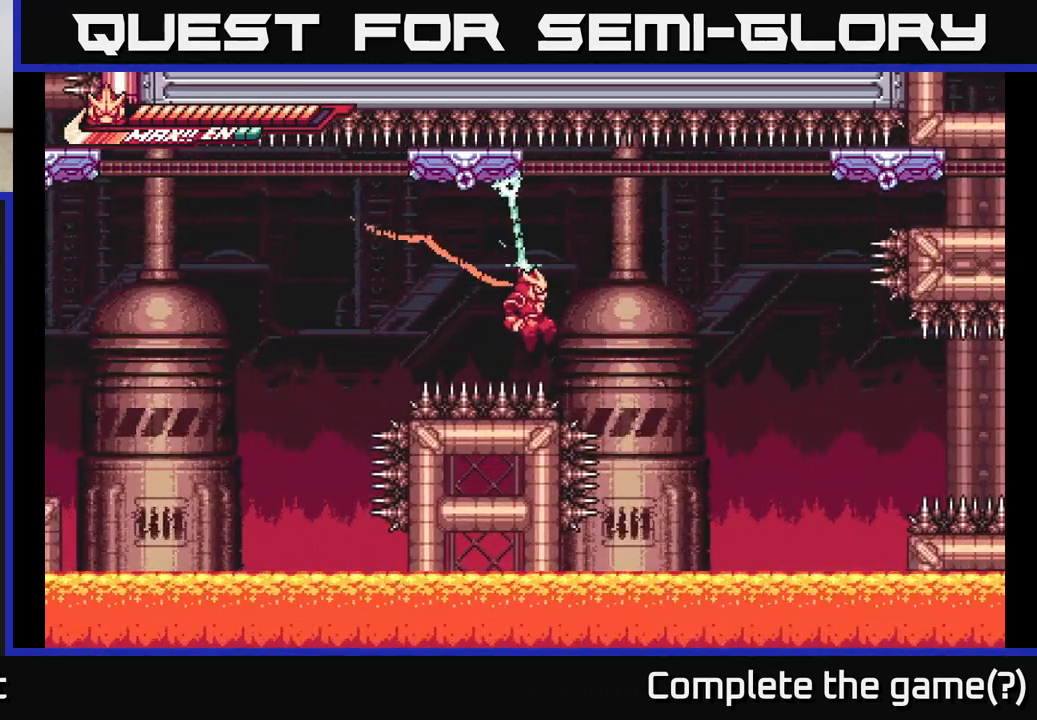
{"buttons": ["R2"], "left_stick": "center", "right_stick": "center", "events": [[17, "left_stick", "center"]]}
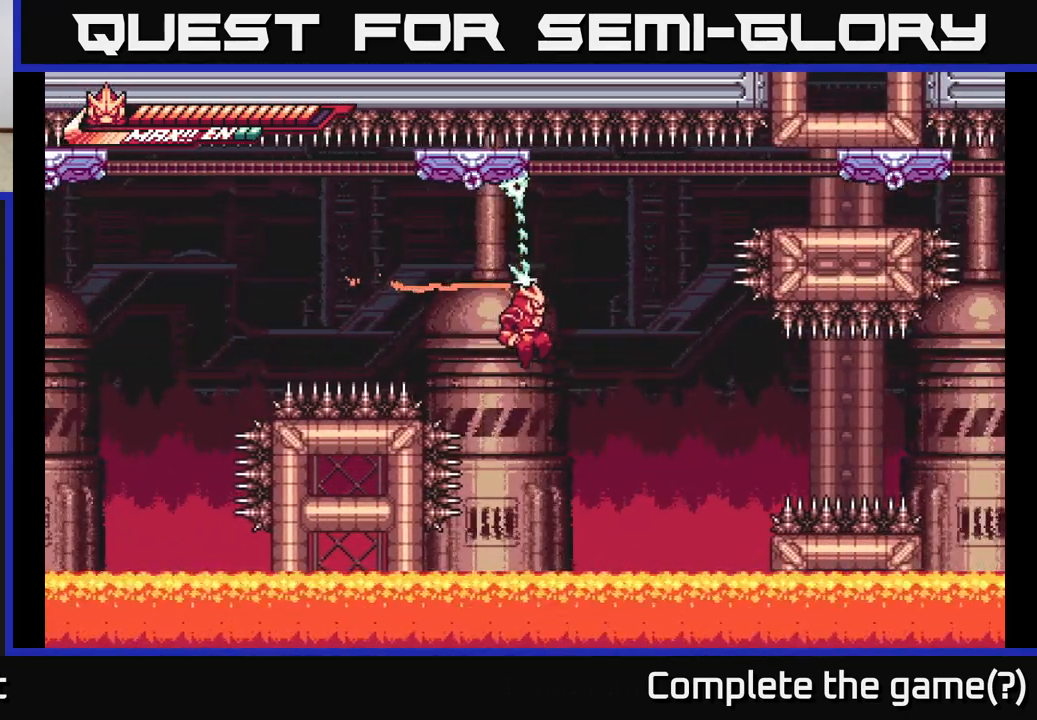
{"buttons": ["R2"], "left_stick": "center", "right_stick": "center", "events": [[17, "left_stick", "down"], [283, "left_stick", "center"]]}